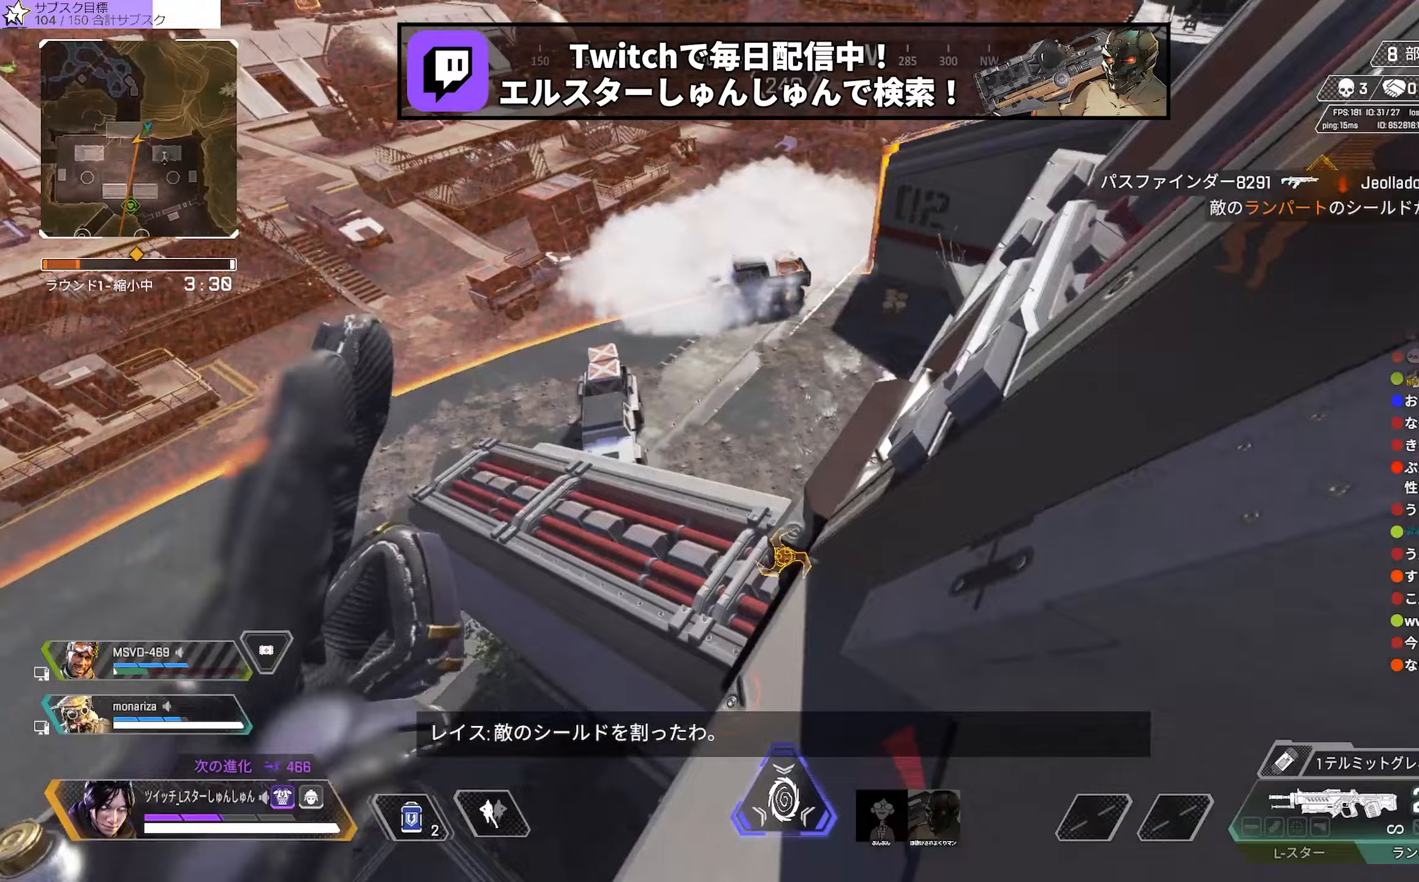
Gameplay with a controller (PlayStation layout); each line is a JSON object with the inputs held at the frame after it (dt_ms = milliseconds from this image to that frame). "events" lists button and stick changes between this image and that frame as [ms after this image, input, new state], when the widget could be followed in between. Not read: TRIANGLE.
{"dt_ms": 433, "buttons": [], "left_stick": "up-right", "right_stick": "up-right", "events": [[67, "right_stick", "up-right"]]}
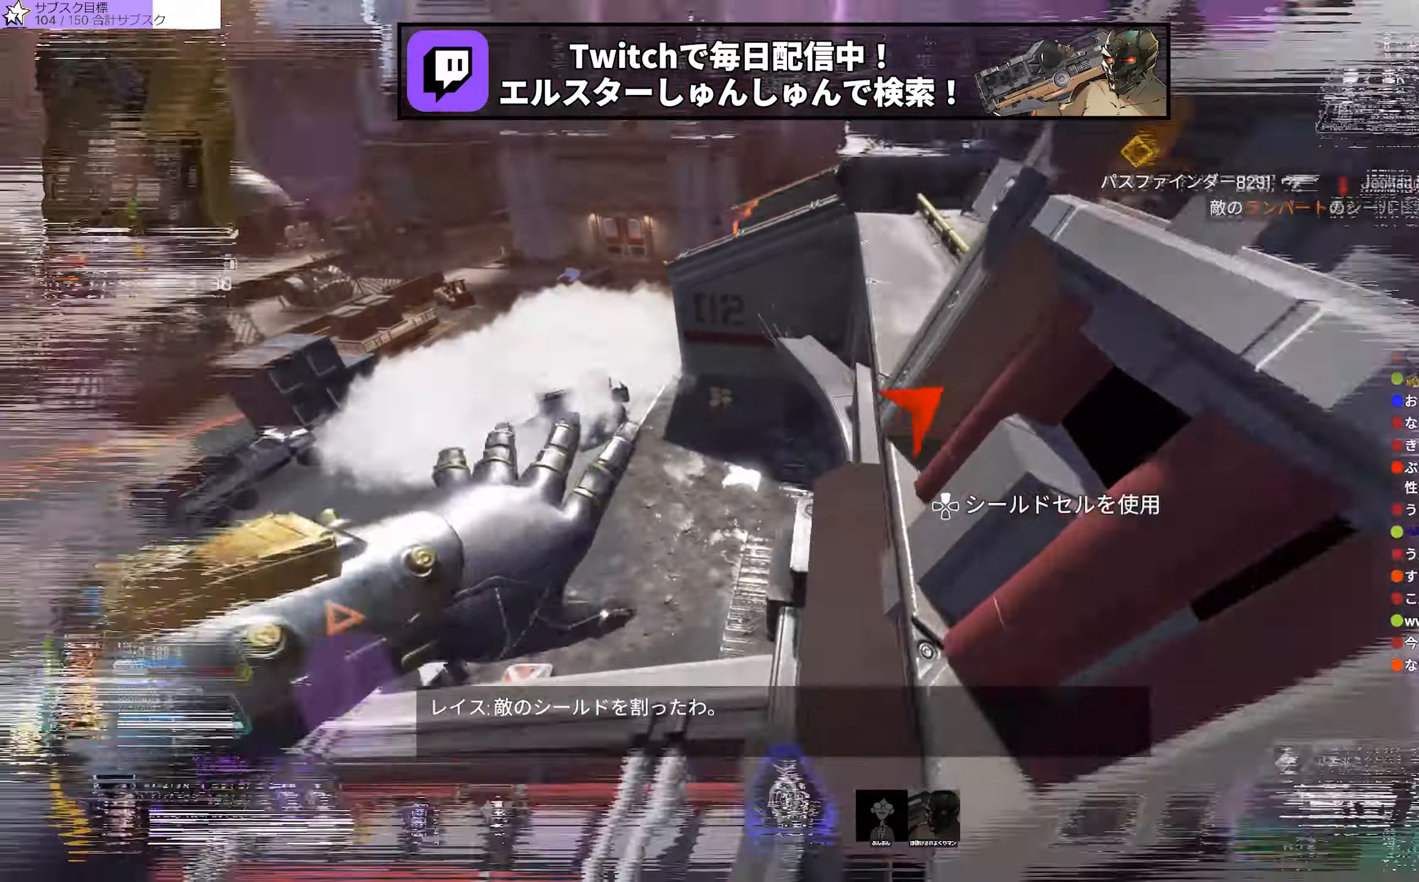
{"dt_ms": 500, "buttons": [], "left_stick": "center", "right_stick": "right", "events": [[84, "left_stick", "right"], [350, "left_stick", "center"], [500, "right_stick", "right"]]}
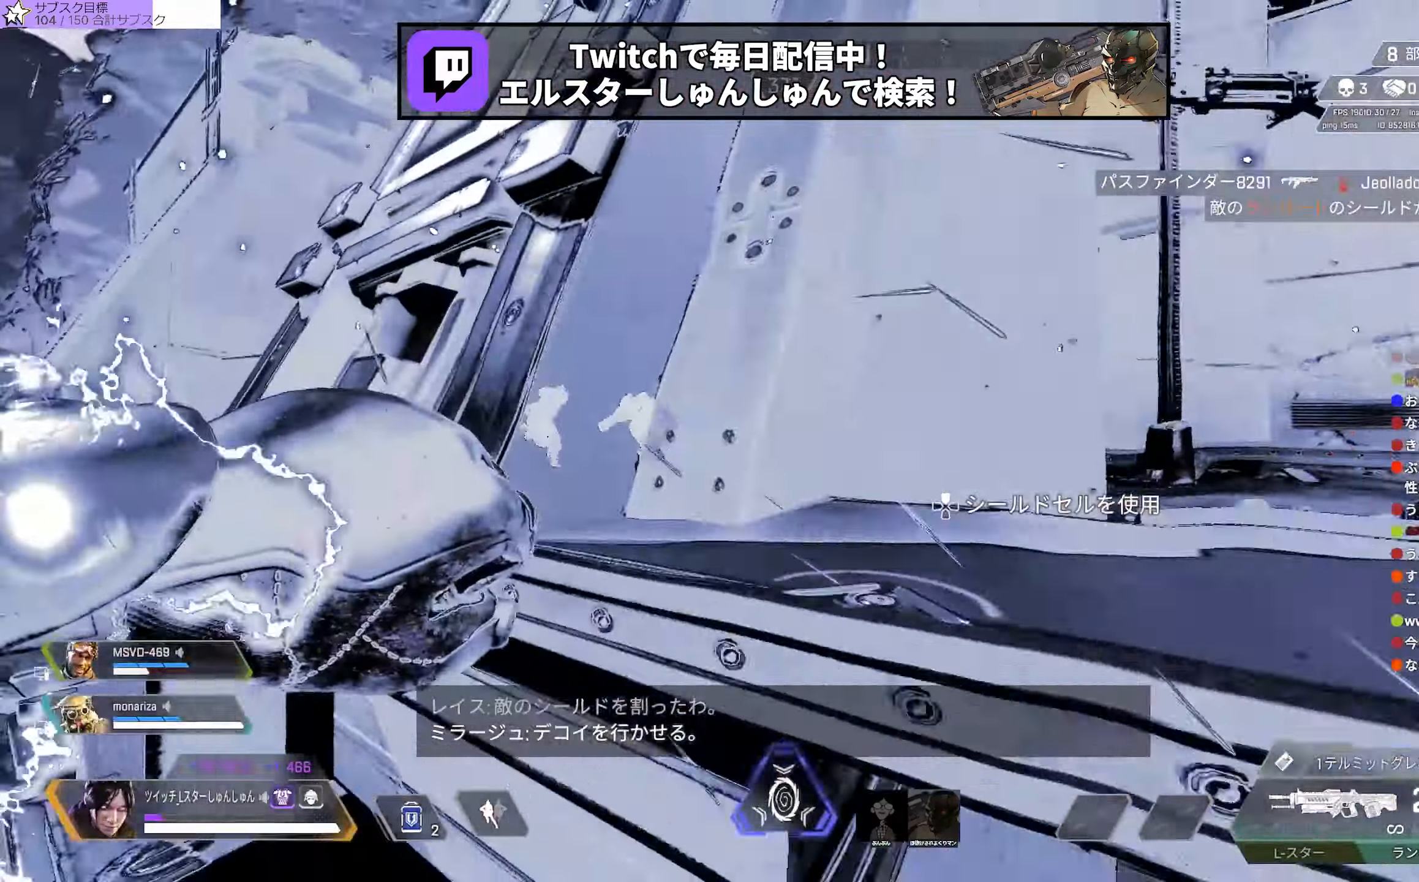
{"dt_ms": 500, "buttons": [], "left_stick": "left", "right_stick": "left", "events": [[84, "left_stick", "up-right"], [167, "left_stick", "up"], [317, "left_stick", "up-left"], [367, "right_stick", "left"], [484, "left_stick", "left"]]}
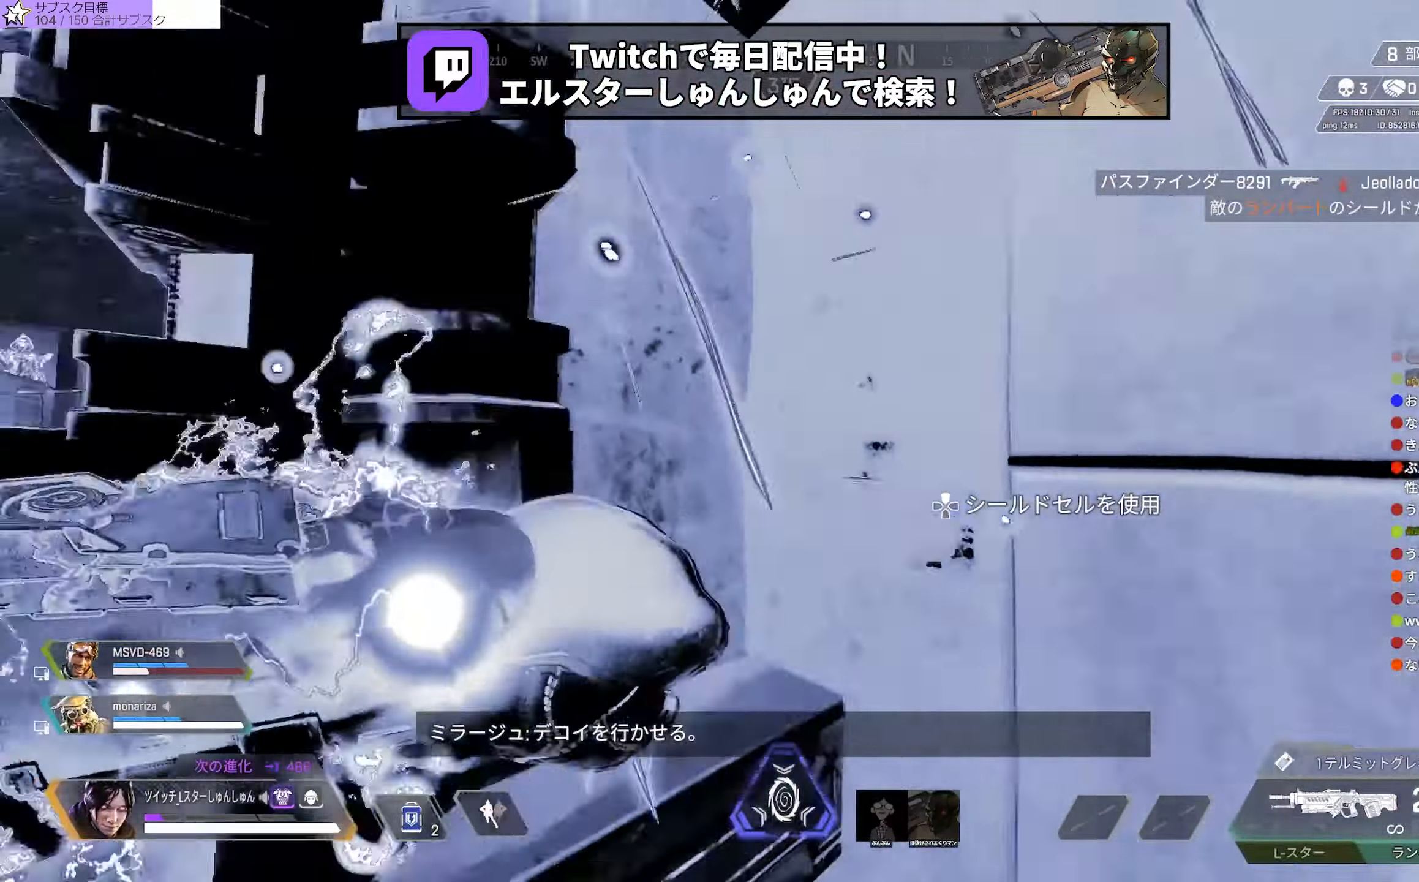
{"dt_ms": 500, "buttons": [], "left_stick": "center", "right_stick": "right", "events": [[150, "left_stick", "up-left"], [267, "right_stick", "center"], [367, "left_stick", "center"], [384, "right_stick", "right"]]}
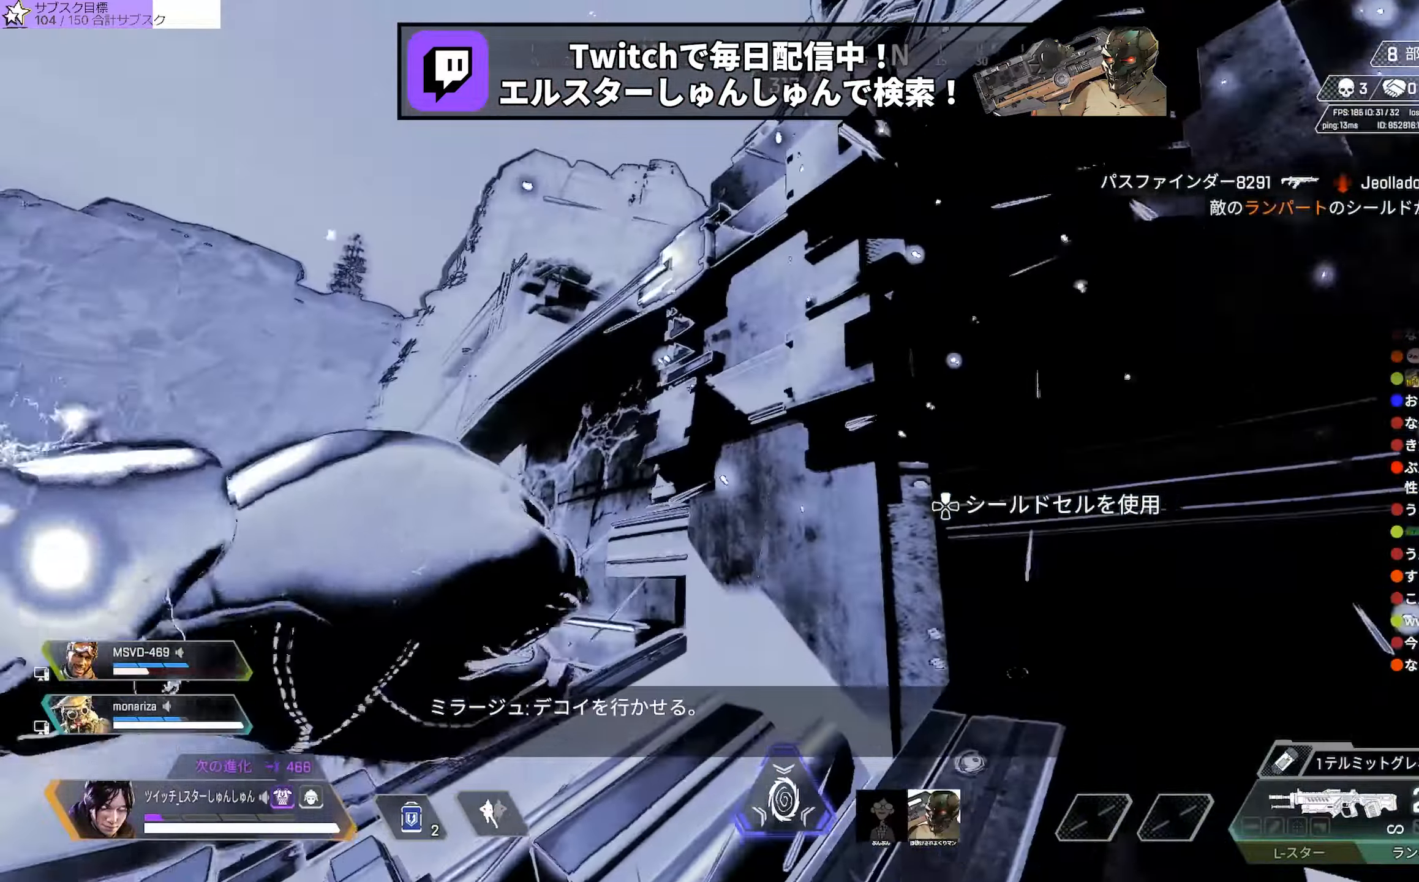
{"dt_ms": 500, "buttons": [], "left_stick": "up-left", "right_stick": "right", "events": [[117, "left_stick", "up-left"], [250, "left_stick", "center"], [434, "left_stick", "up-left"]]}
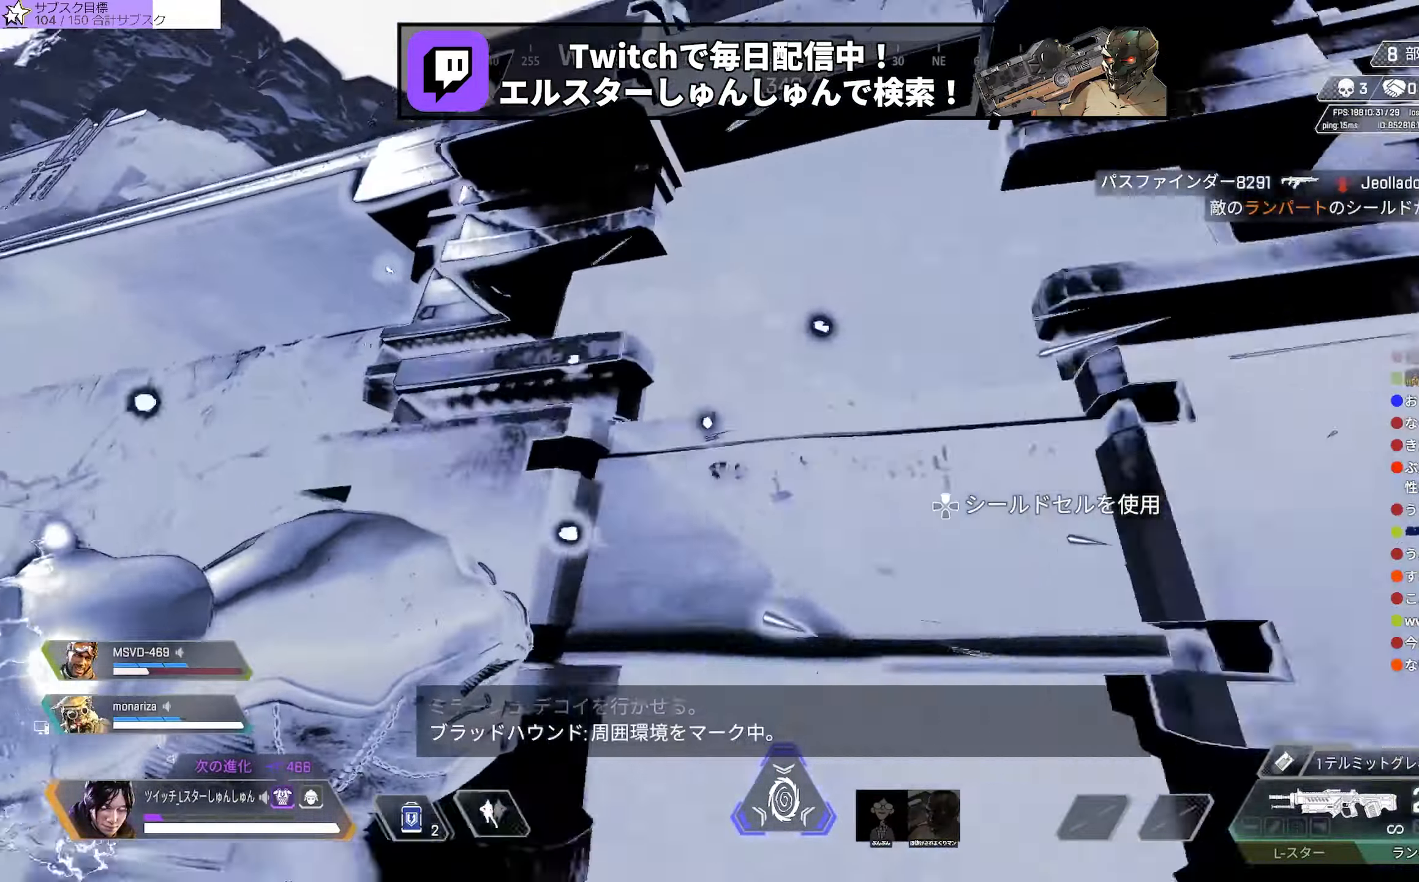
{"dt_ms": 500, "buttons": ["L3"], "left_stick": "up", "right_stick": "down", "events": [[84, "left_stick", "up-right"], [234, "right_stick", "center"], [250, "left_stick", "up"], [384, "right_stick", "down"], [417, "L3", "down"]]}
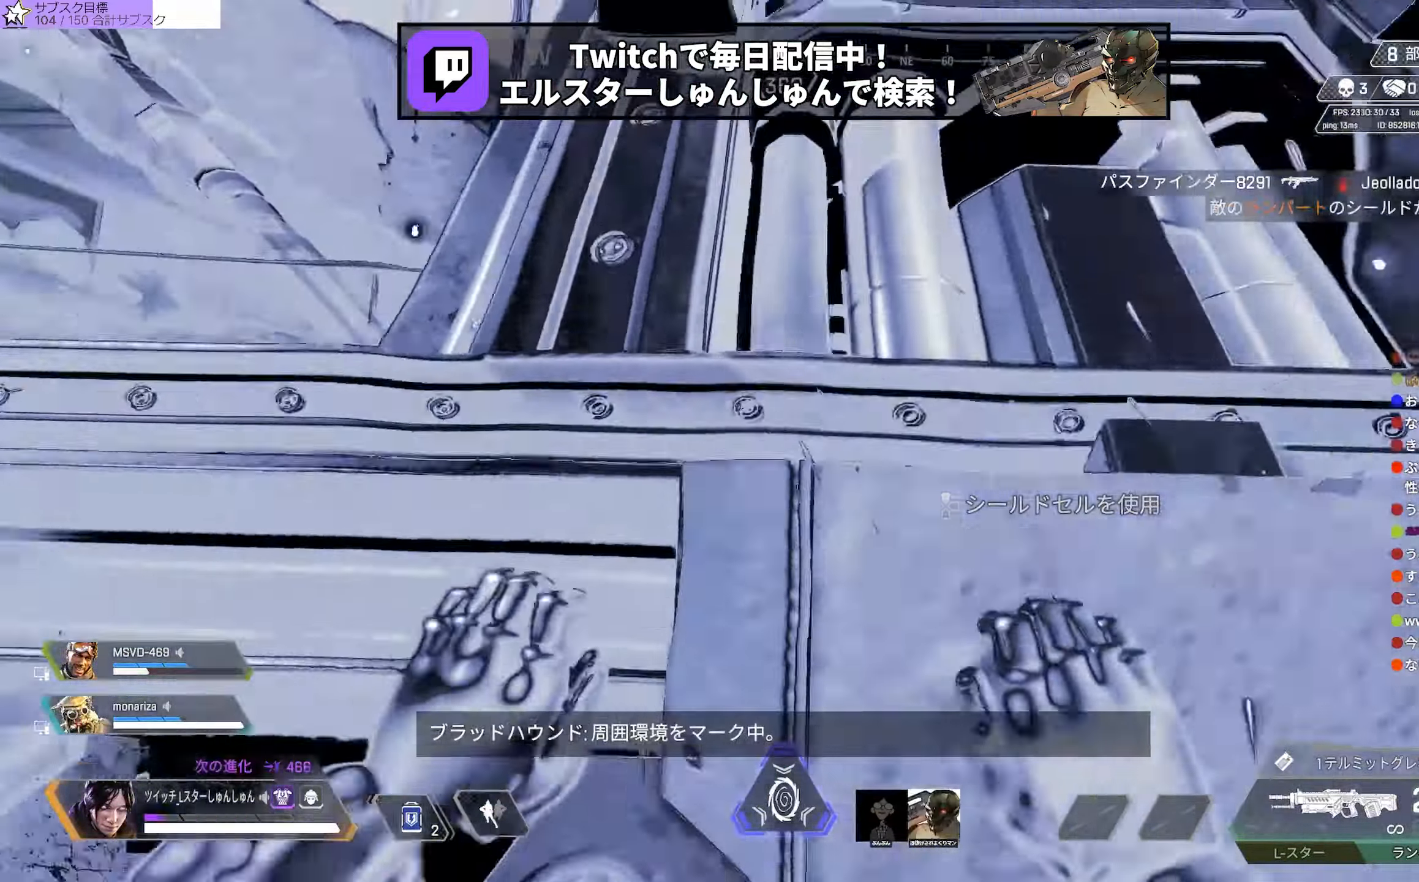
{"dt_ms": 500, "buttons": [], "left_stick": "up-left", "right_stick": "center", "events": [[150, "L3", "up"], [150, "right_stick", "down-left"], [317, "right_stick", "down"], [467, "right_stick", "center"], [484, "left_stick", "up-left"]]}
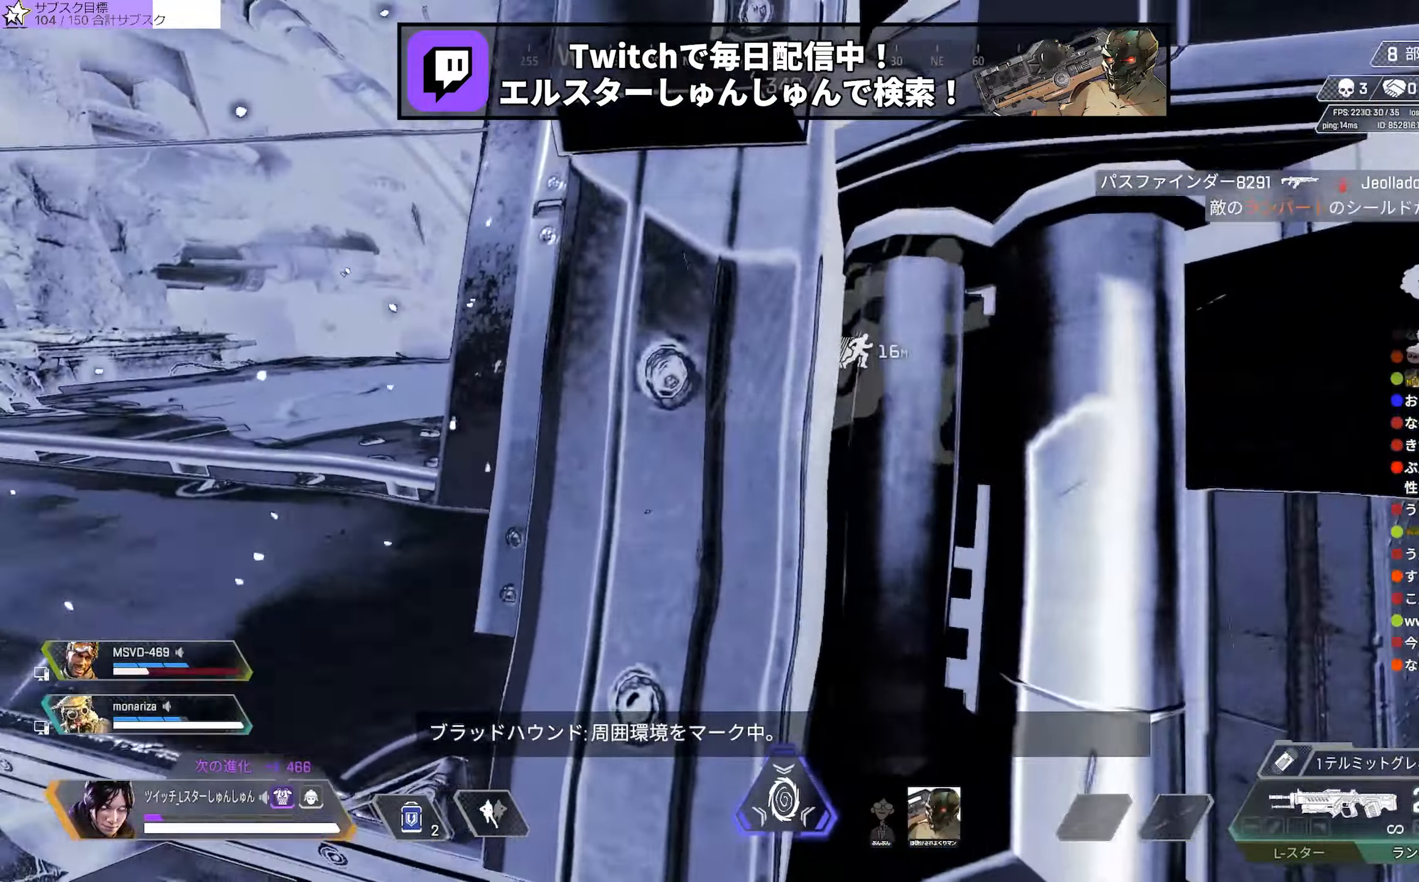
{"dt_ms": 500, "buttons": [], "left_stick": "up-left", "right_stick": "center", "events": [[284, "right_stick", "right"], [334, "right_stick", "center"]]}
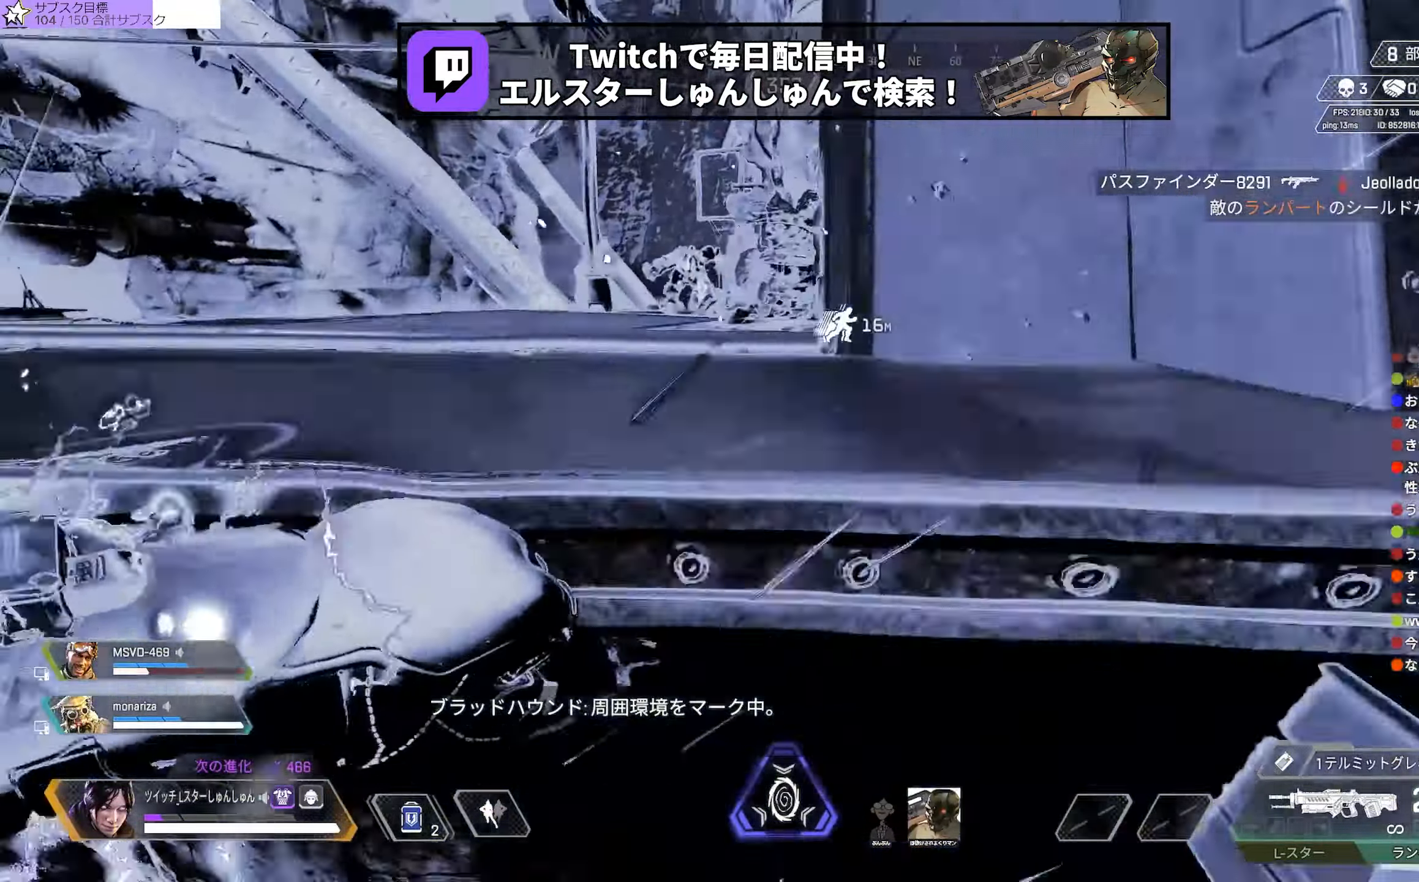
{"dt_ms": 500, "buttons": [], "left_stick": "up-right", "right_stick": "center", "events": [[67, "L1", "down"], [67, "left_stick", "up-right"], [117, "L1", "up"], [167, "L1", "down"], [217, "L1", "up"]]}
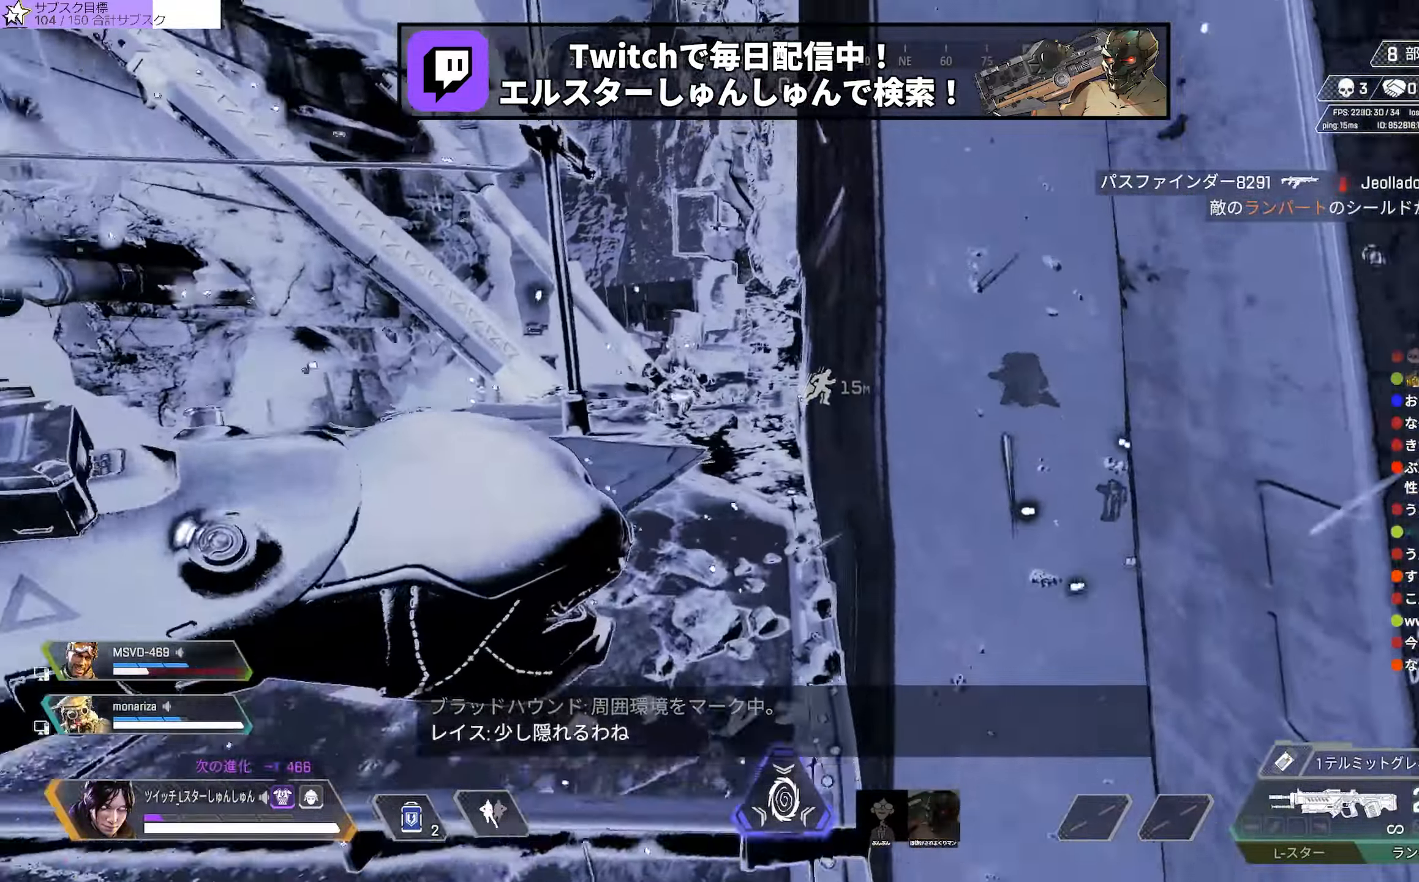
{"dt_ms": 500, "buttons": [], "left_stick": "center", "right_stick": "center", "events": [[234, "left_stick", "center"]]}